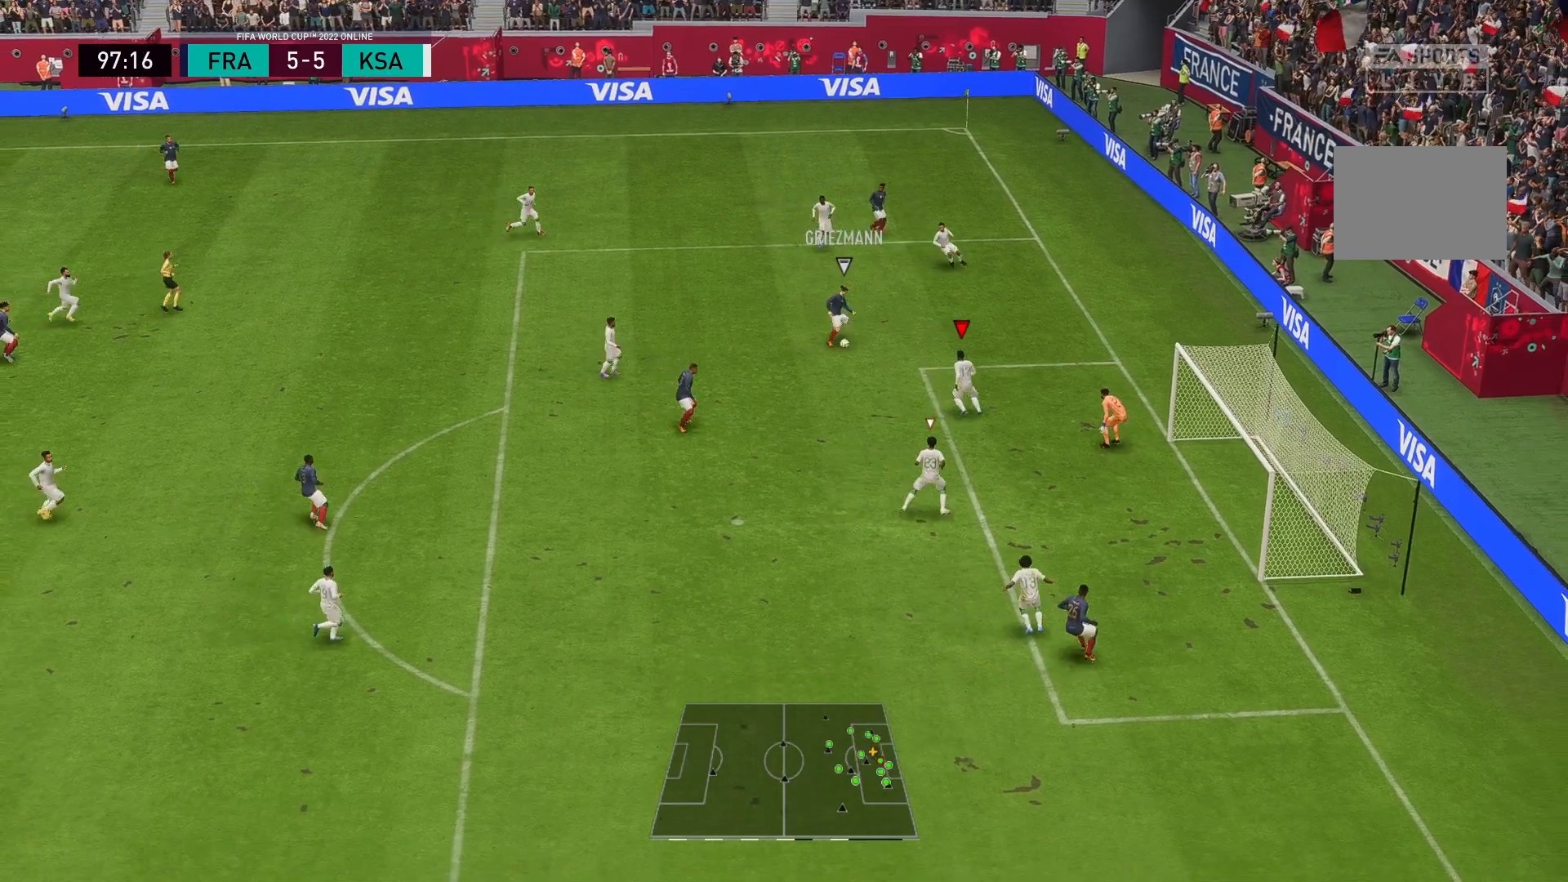
Gameplay with a controller (Xbox layout); each line is a JSON object with the inputs held at the frame after it. "events" lists button and stick changes between this image and that frame as [ms after this image, input, new state], when the widget could be followed in between. Not read: L3 R3.
{"buttons": ["R2"], "left_stick": "down-left", "right_stick": "center", "events": [[317, "left_stick", "down-left"], [367, "R2", "down"]]}
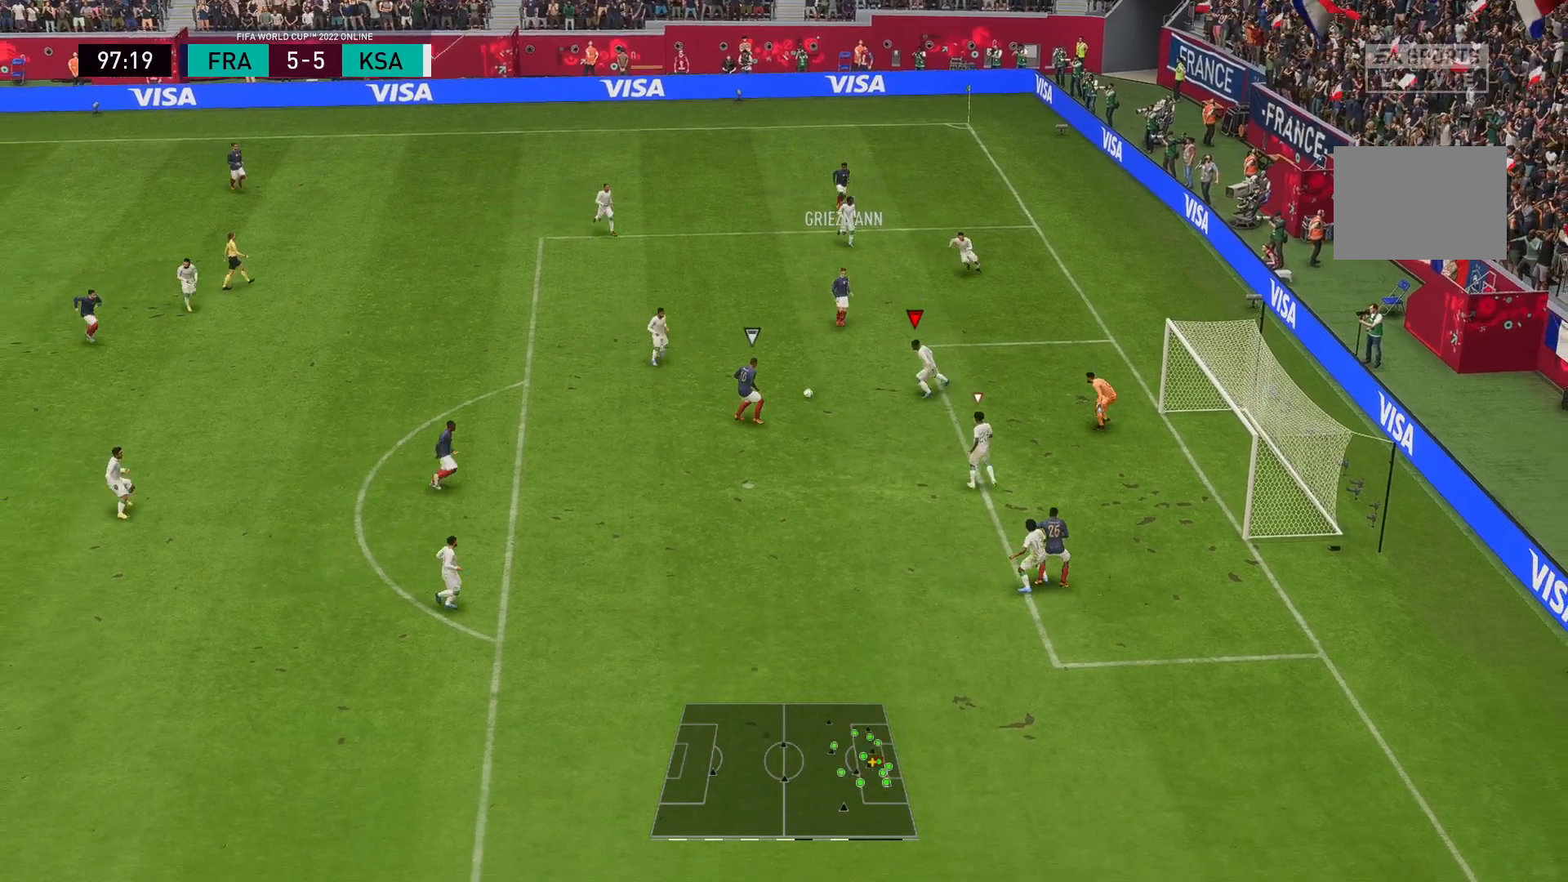
{"buttons": ["B", "R2"], "left_stick": "down", "right_stick": "center", "events": [[17, "left_stick", "down"], [450, "B", "down"]]}
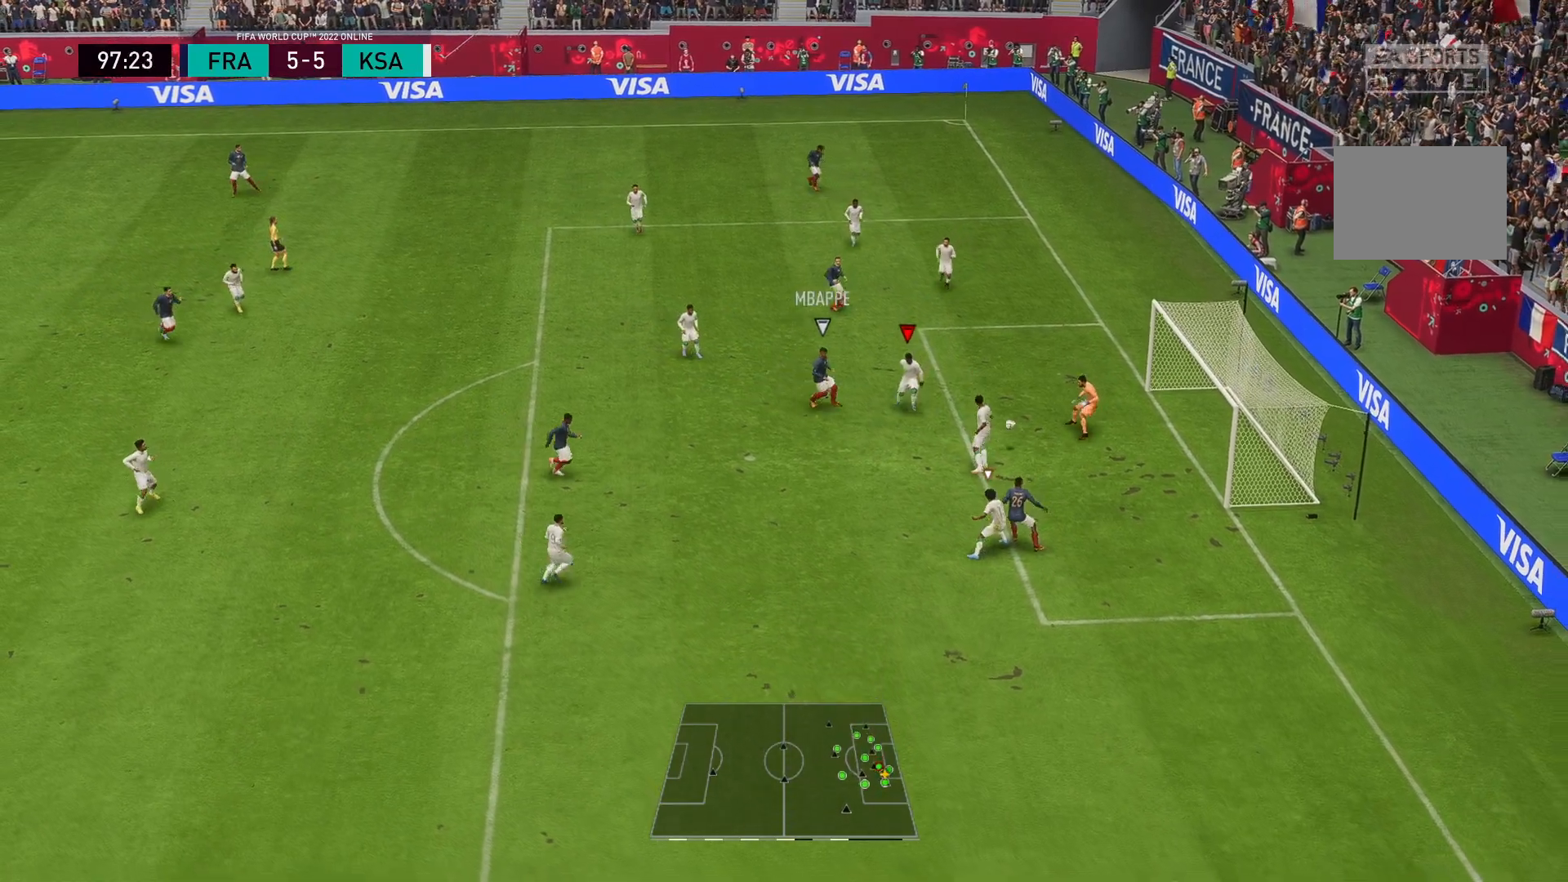
{"buttons": ["R2"], "left_stick": "down-left", "right_stick": "center", "events": [[133, "L2", "down"], [183, "L2", "up"], [250, "B", "up"], [250, "left_stick", "down-left"]]}
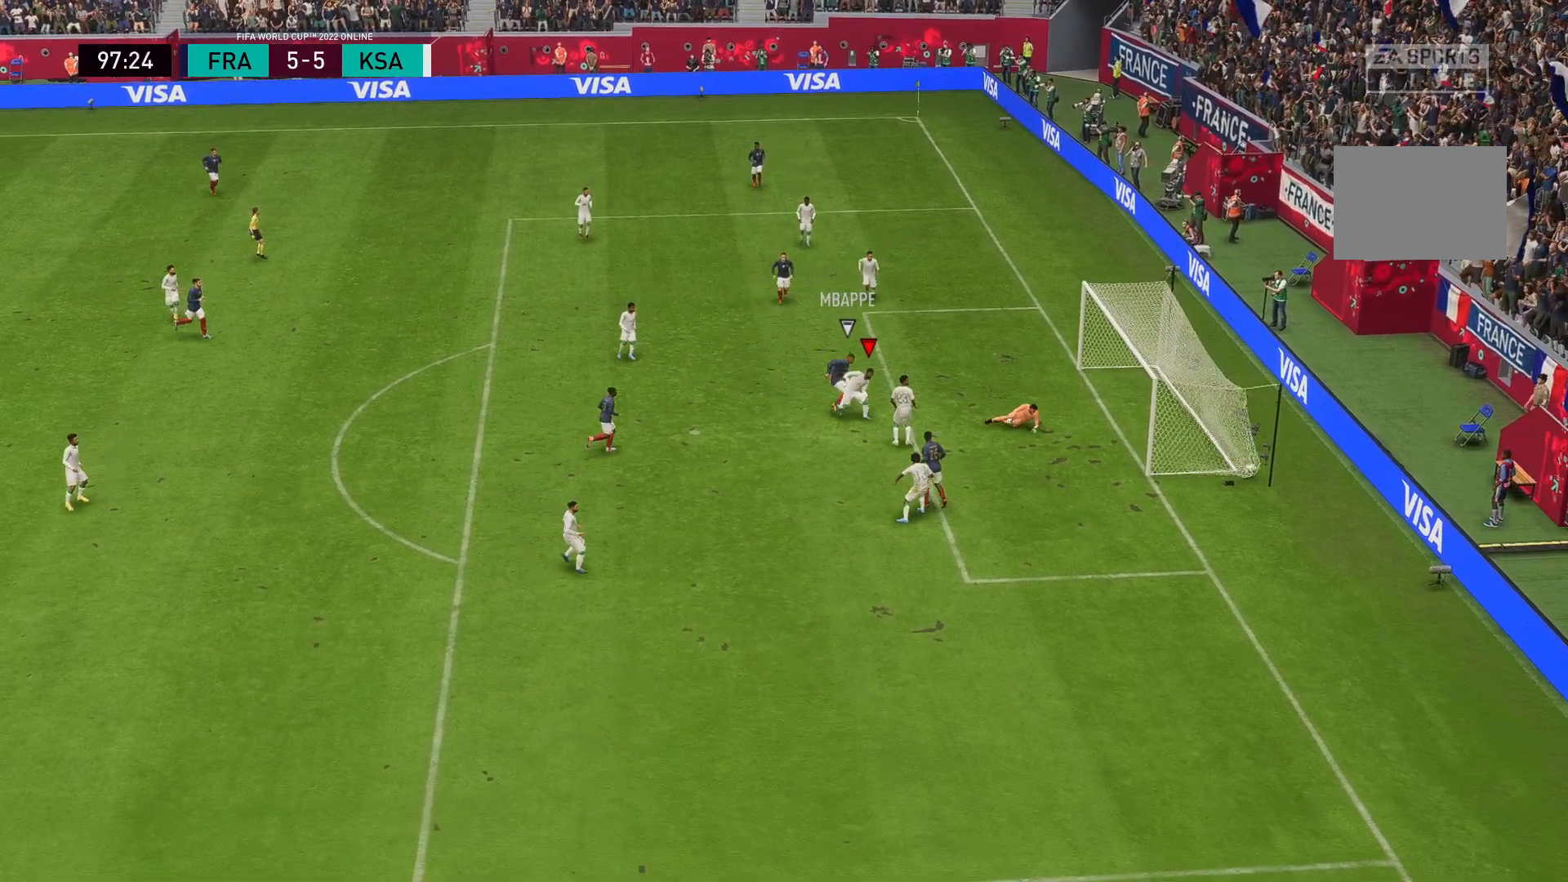
{"buttons": [], "left_stick": "center", "right_stick": "center", "events": [[133, "left_stick", "center"], [233, "R2", "up"]]}
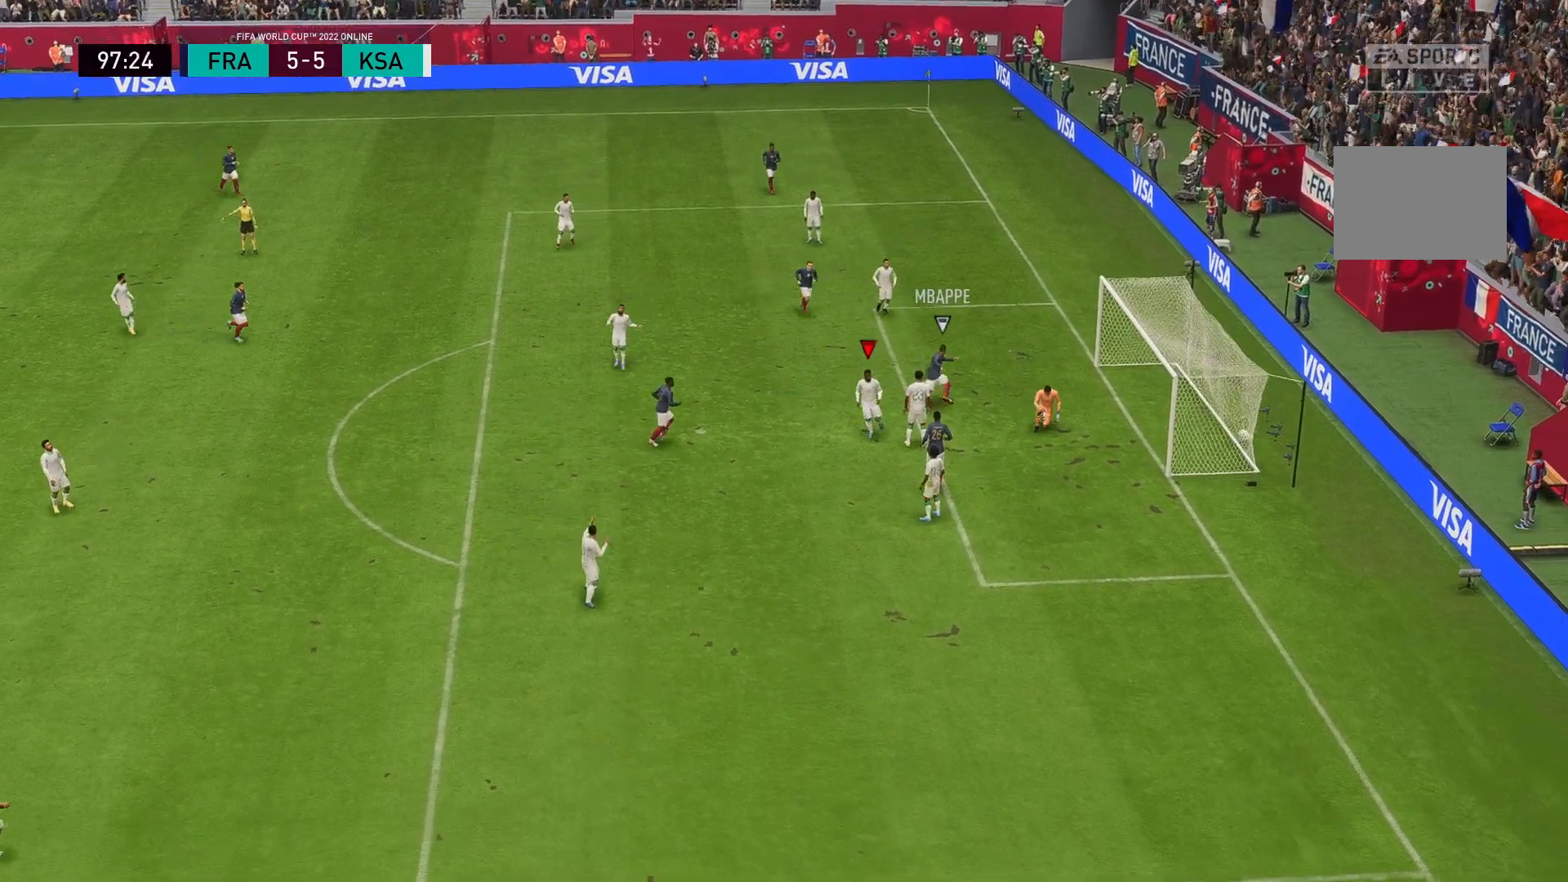
{"buttons": [], "left_stick": "center", "right_stick": "center", "events": []}